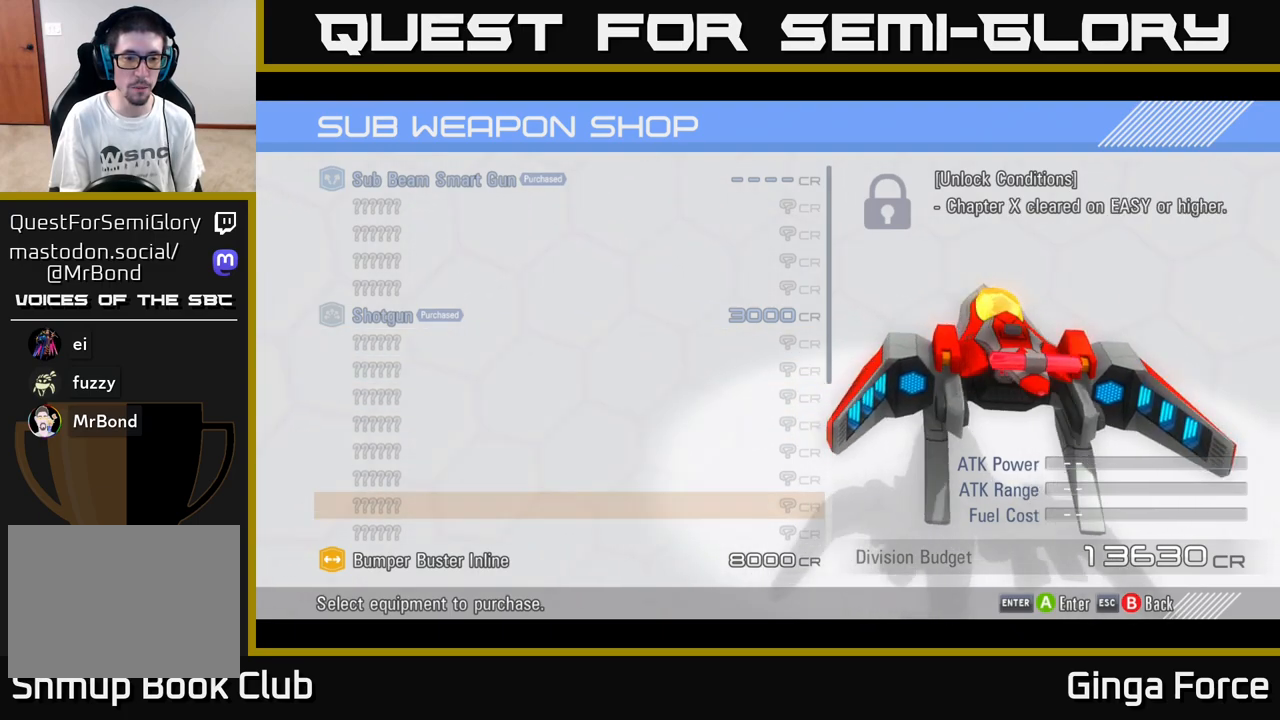
Gameplay with a controller (Xbox layout); each line is a JSON object with the inputs held at the frame after it. "events" lists button and stick changes between this image and that frame as [ms after this image, input, new state], when the widget could be followed in between. Not read: right_stick.
{"buttons": [], "left_stick": "up", "events": [[200, "left_stick", "center"], [483, "left_stick", "up"]]}
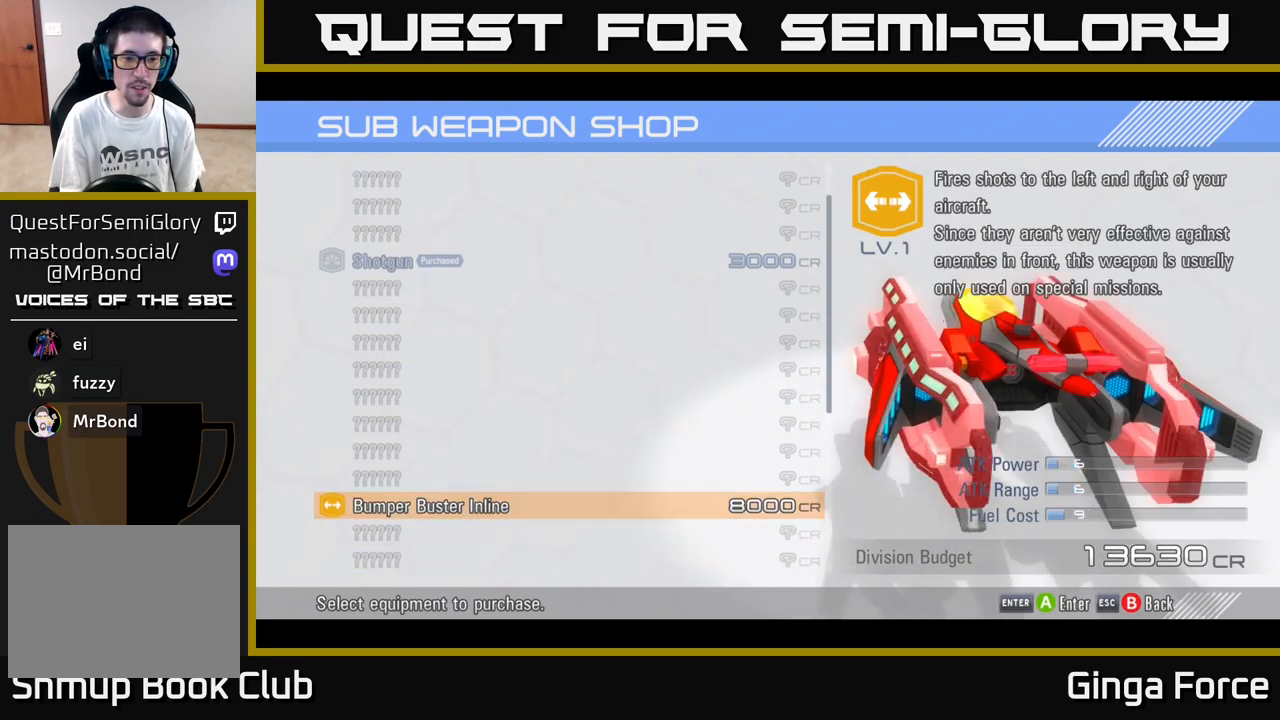
{"buttons": [], "left_stick": "center", "events": [[117, "left_stick", "center"]]}
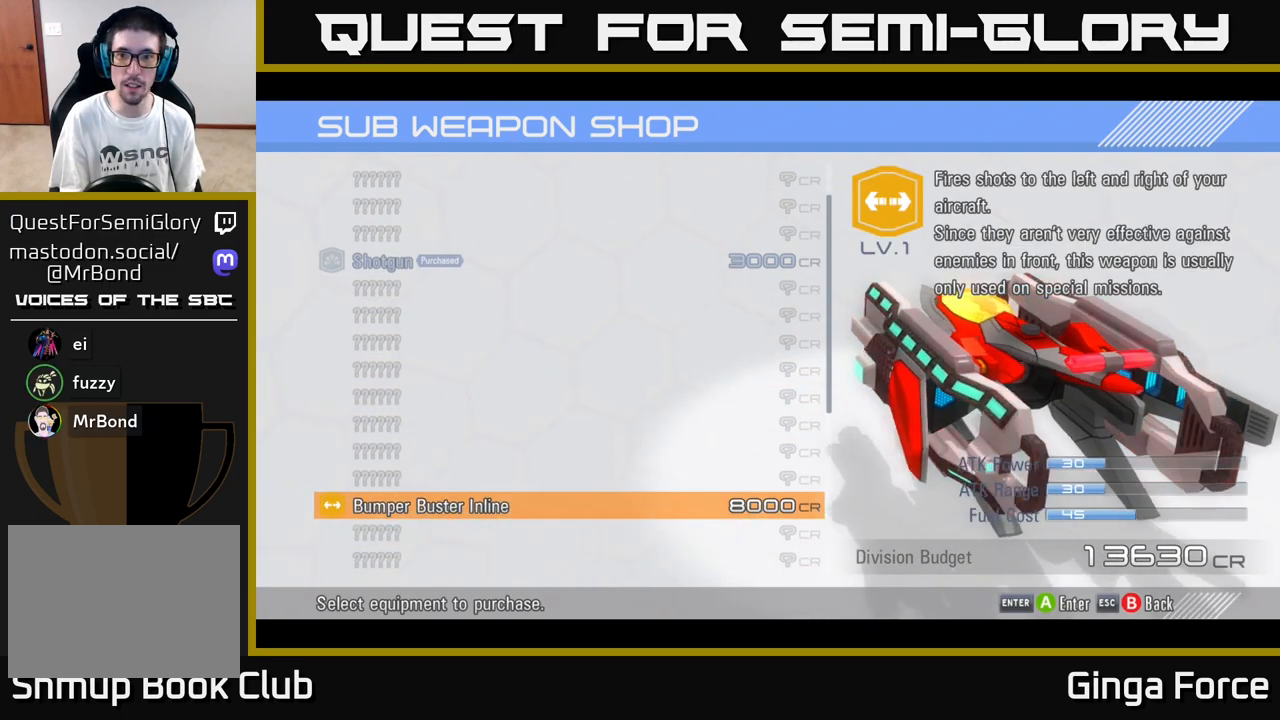
{"buttons": [], "left_stick": "center", "events": []}
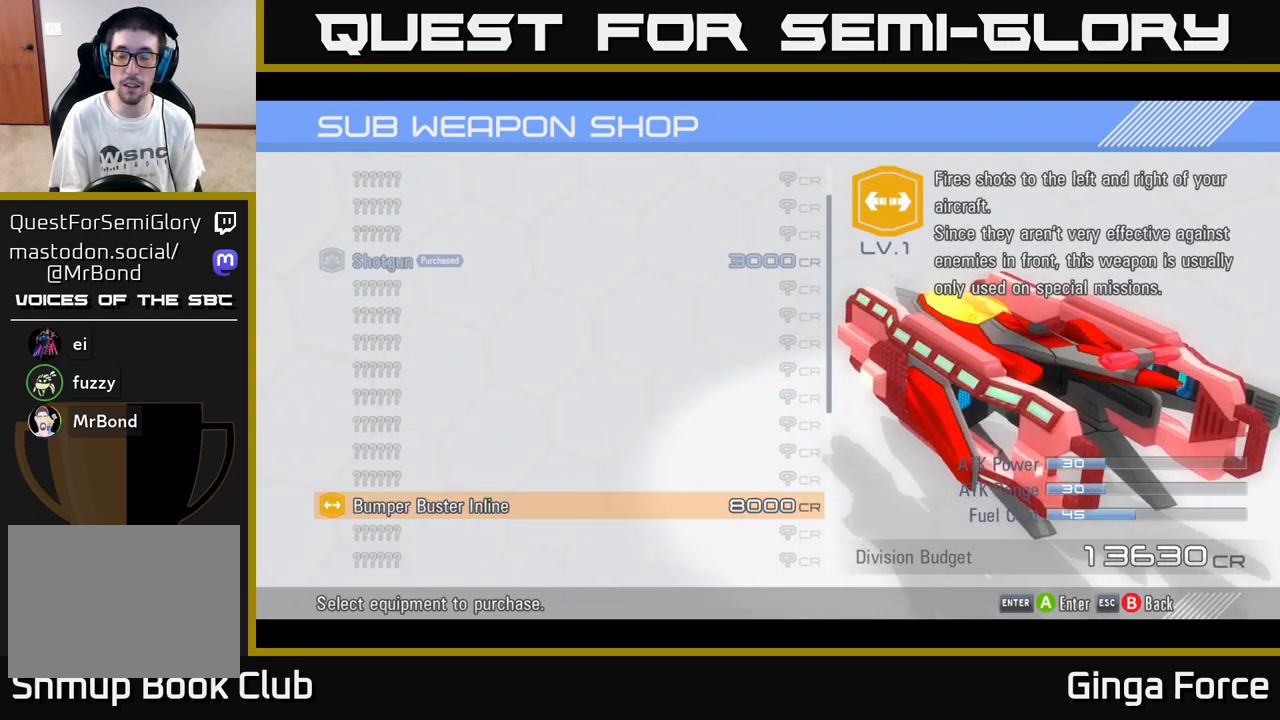
{"buttons": [], "left_stick": "center", "events": []}
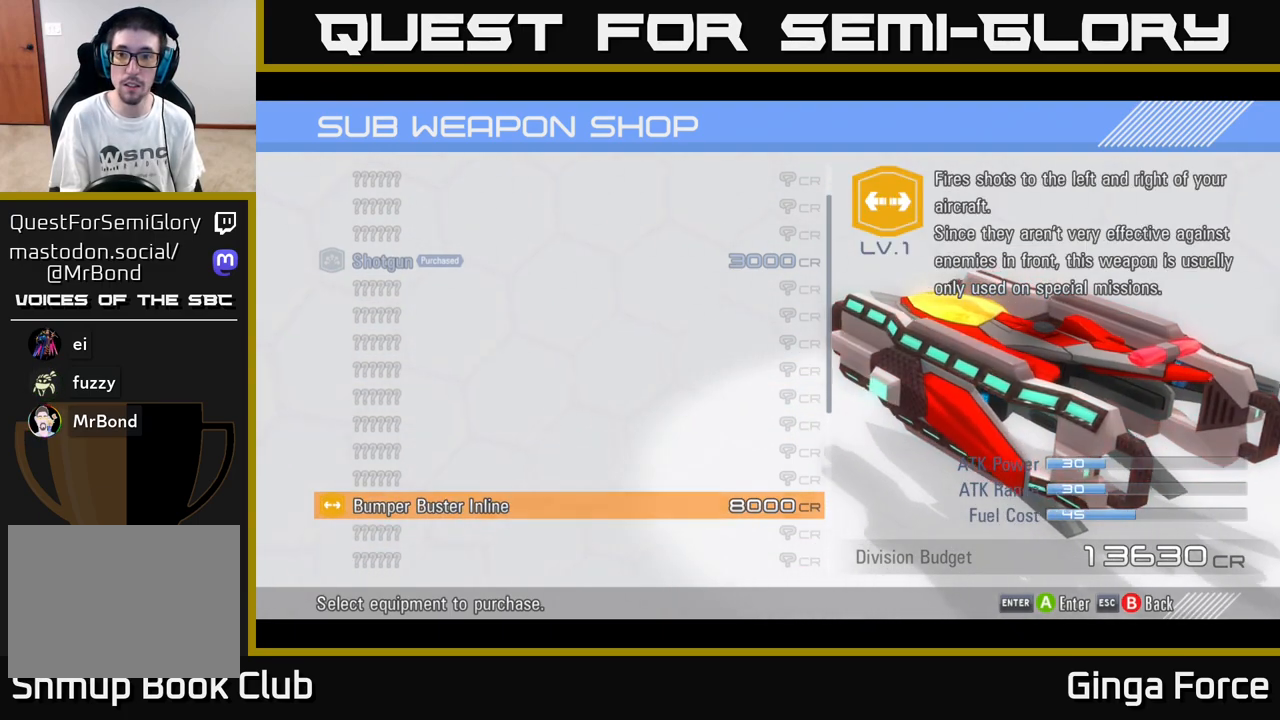
{"buttons": [], "left_stick": "center", "events": [[133, "A", "down"], [250, "A", "up"]]}
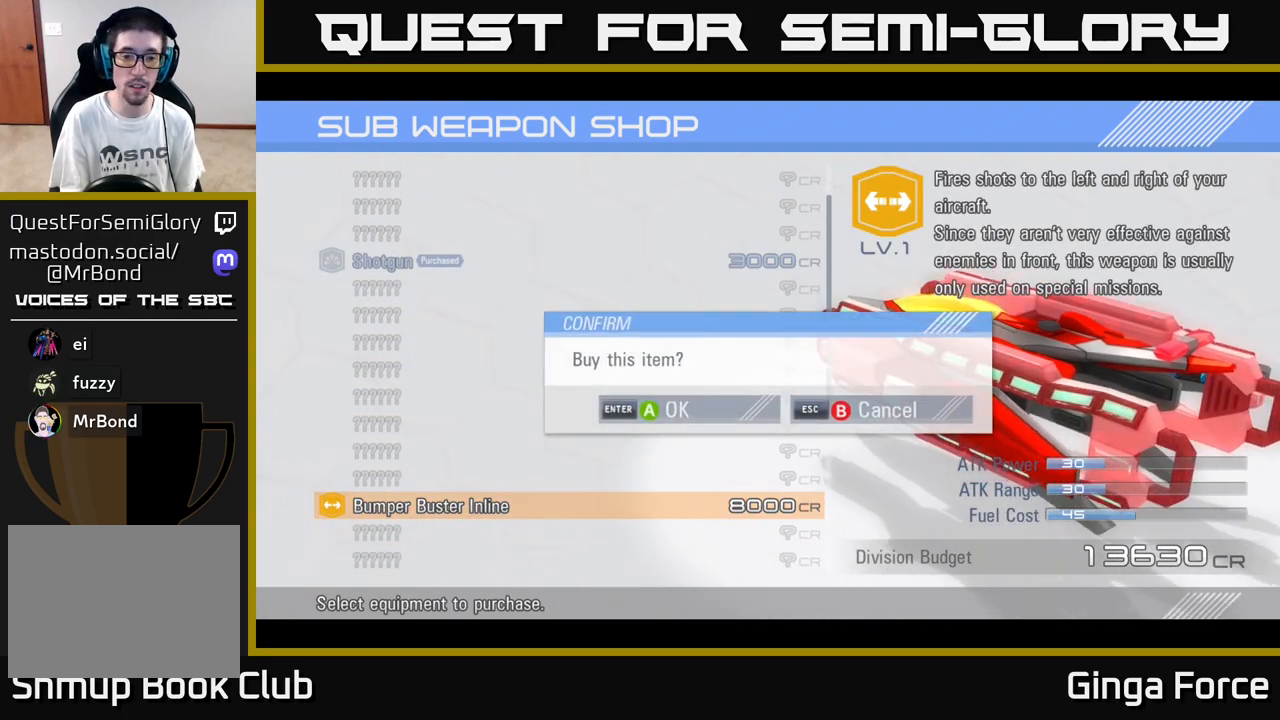
{"buttons": ["A"], "left_stick": "center", "events": [[450, "A", "down"]]}
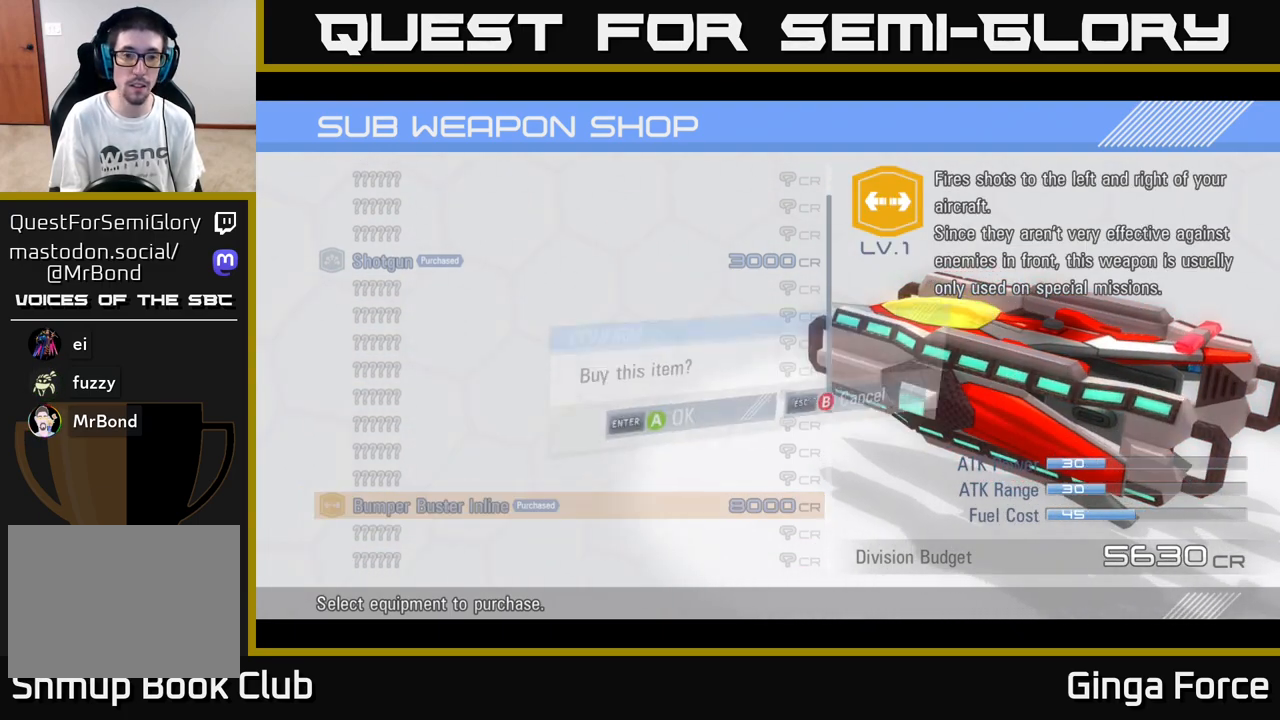
{"buttons": [], "left_stick": "center", "events": [[83, "A", "up"]]}
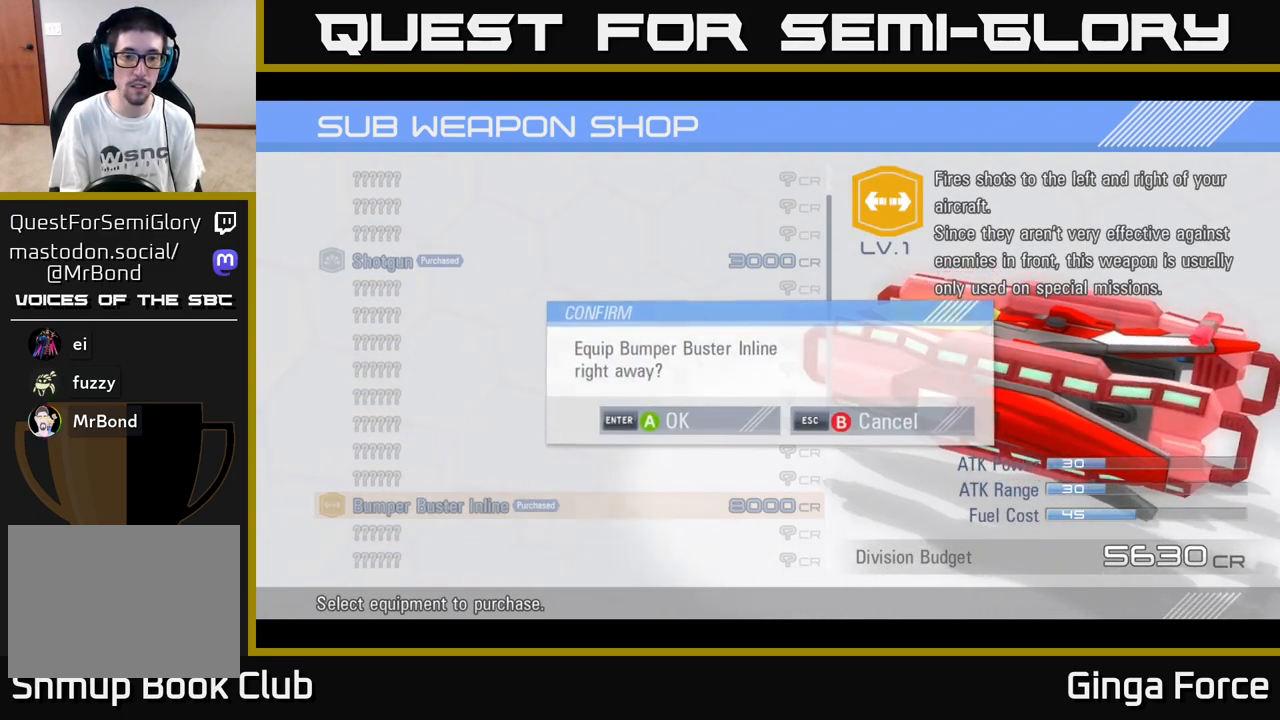
{"buttons": [], "left_stick": "center", "events": [[33, "left_stick", "down"], [233, "left_stick", "center"]]}
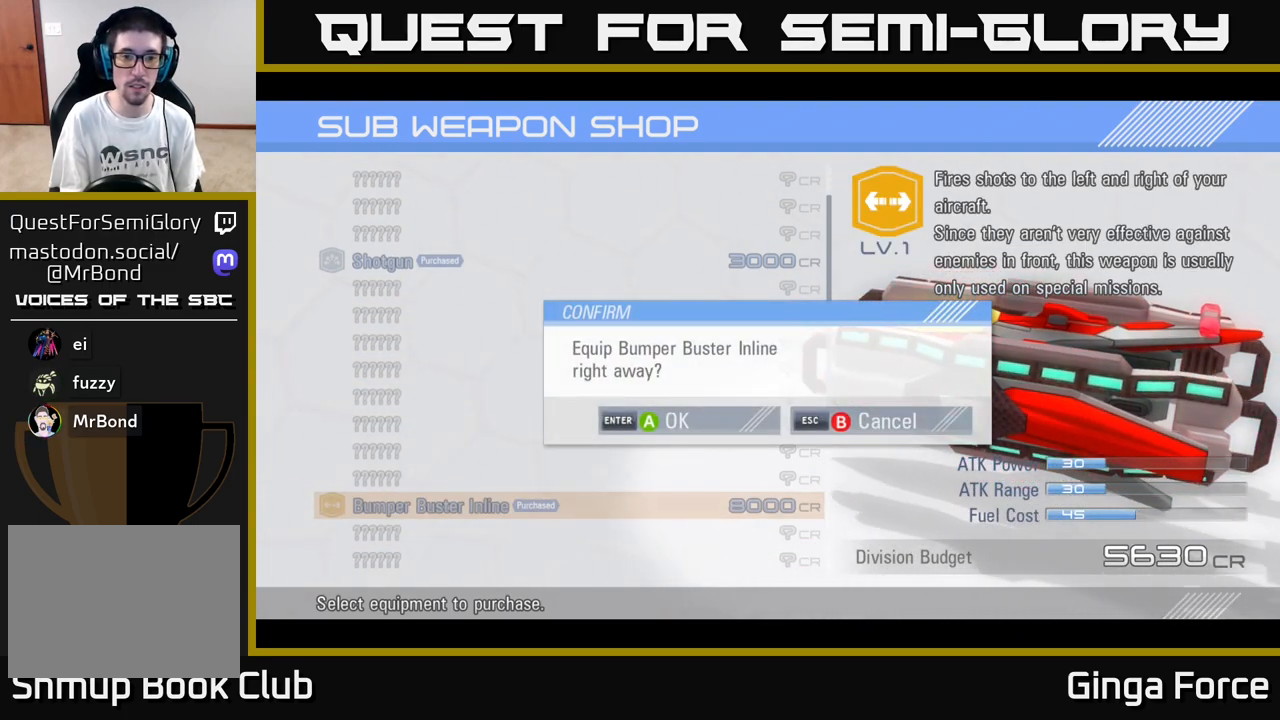
{"buttons": [], "left_stick": "center", "events": []}
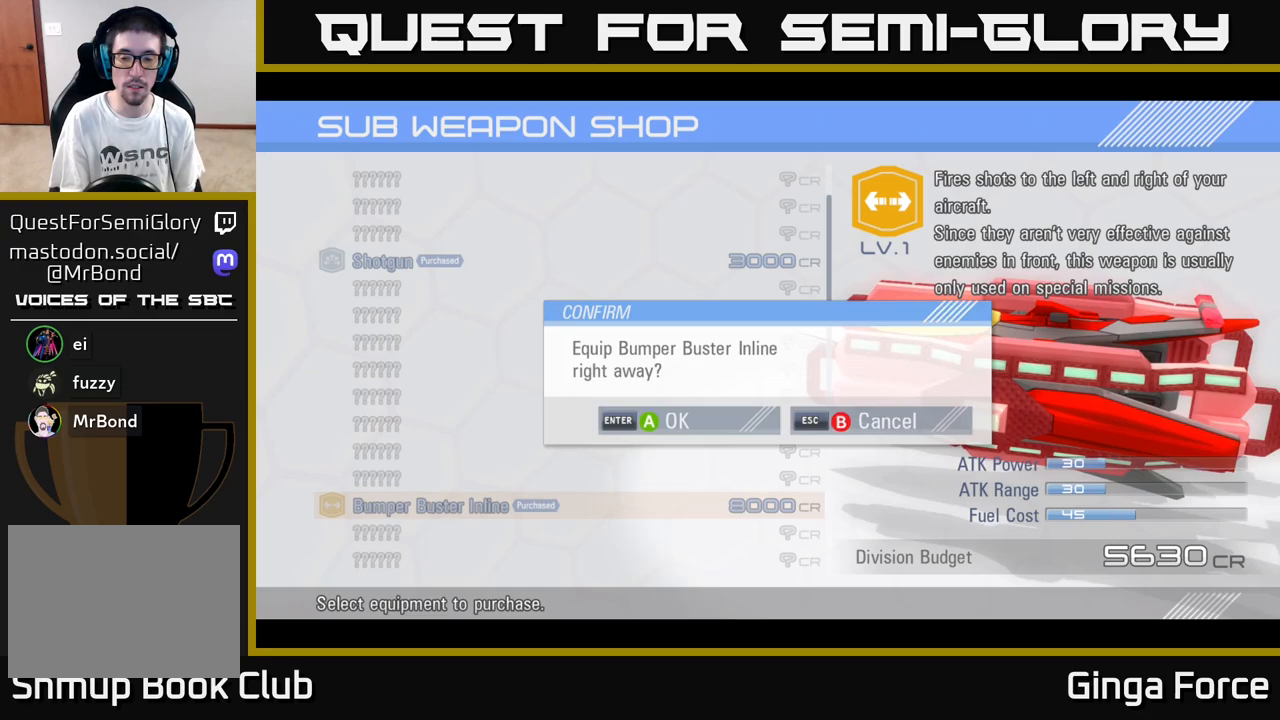
{"buttons": [], "left_stick": "center", "events": [[50, "A", "down"], [133, "A", "up"]]}
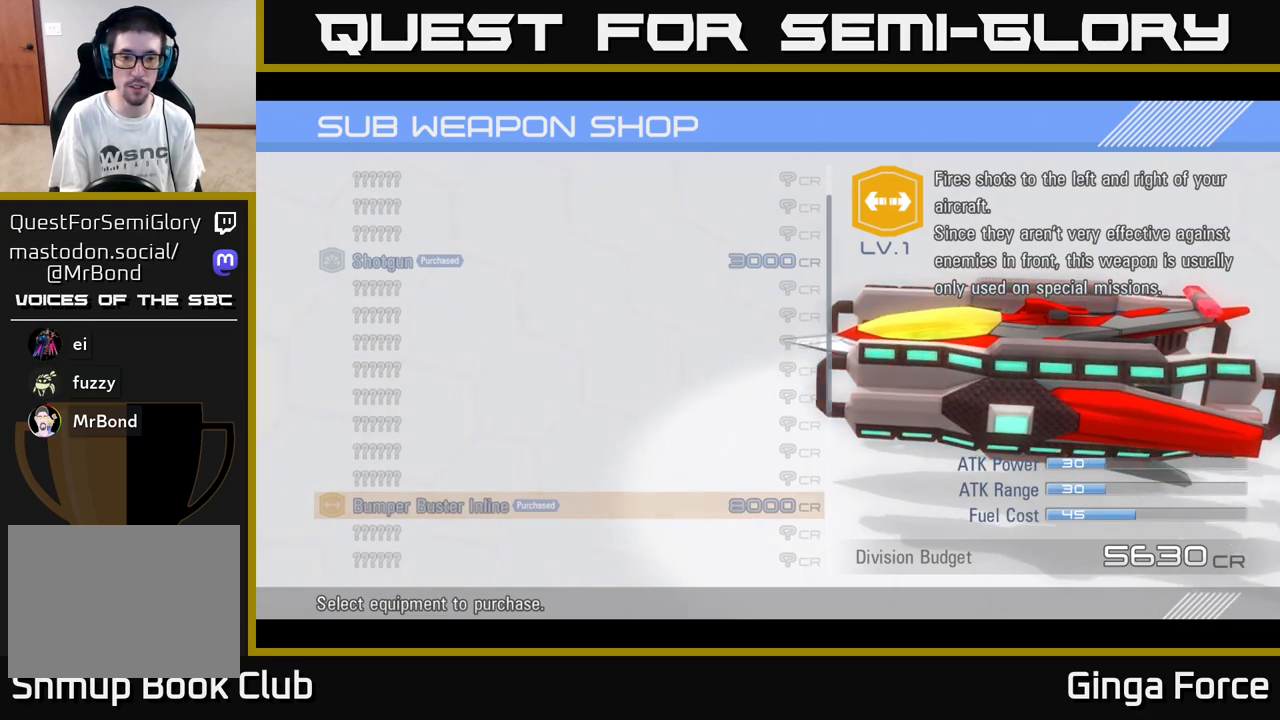
{"buttons": [], "left_stick": "down", "events": [[17, "left_stick", "down"], [200, "left_stick", "center"], [283, "left_stick", "down"]]}
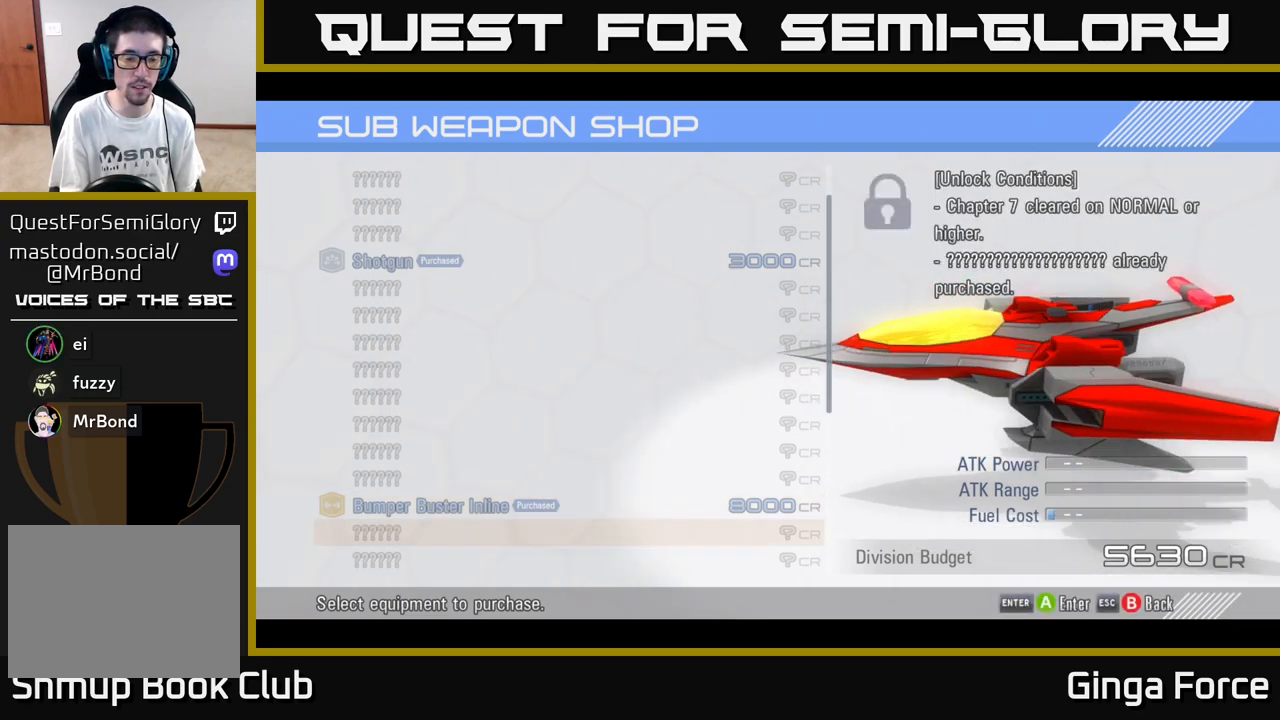
{"buttons": [], "left_stick": "down", "events": []}
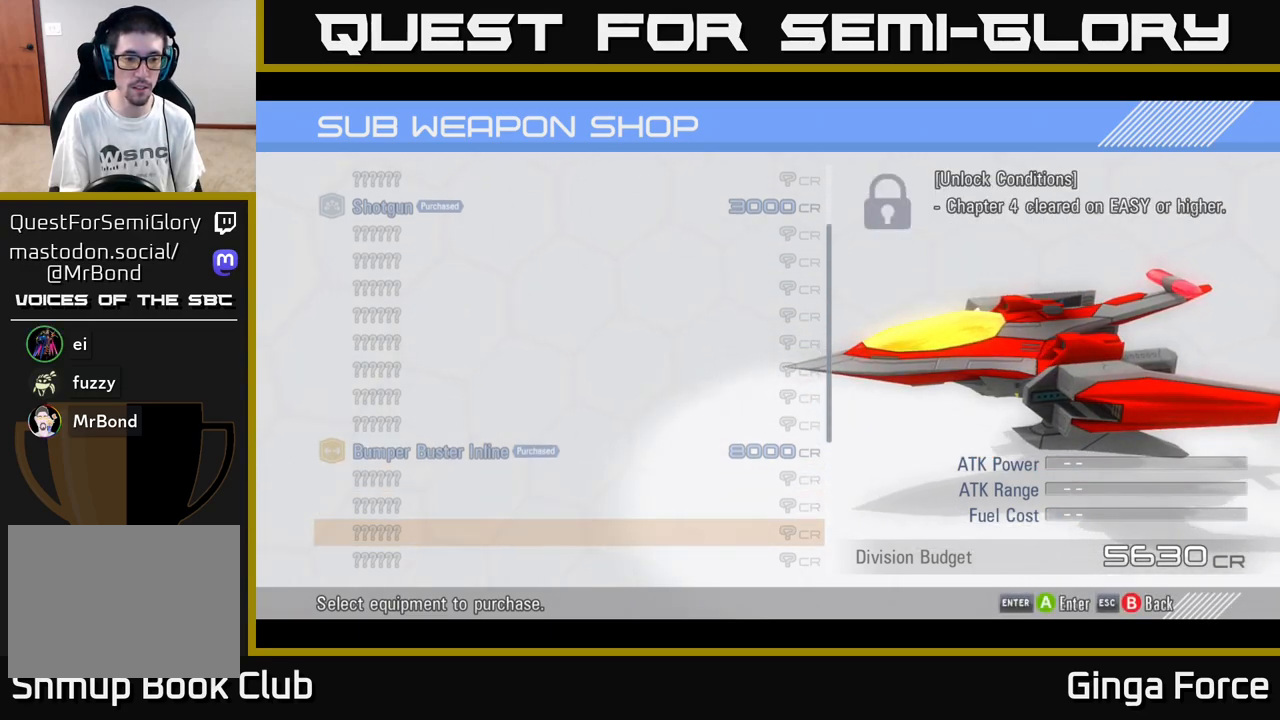
{"buttons": [], "left_stick": "center", "events": [[183, "left_stick", "center"], [250, "left_stick", "down"], [450, "left_stick", "center"]]}
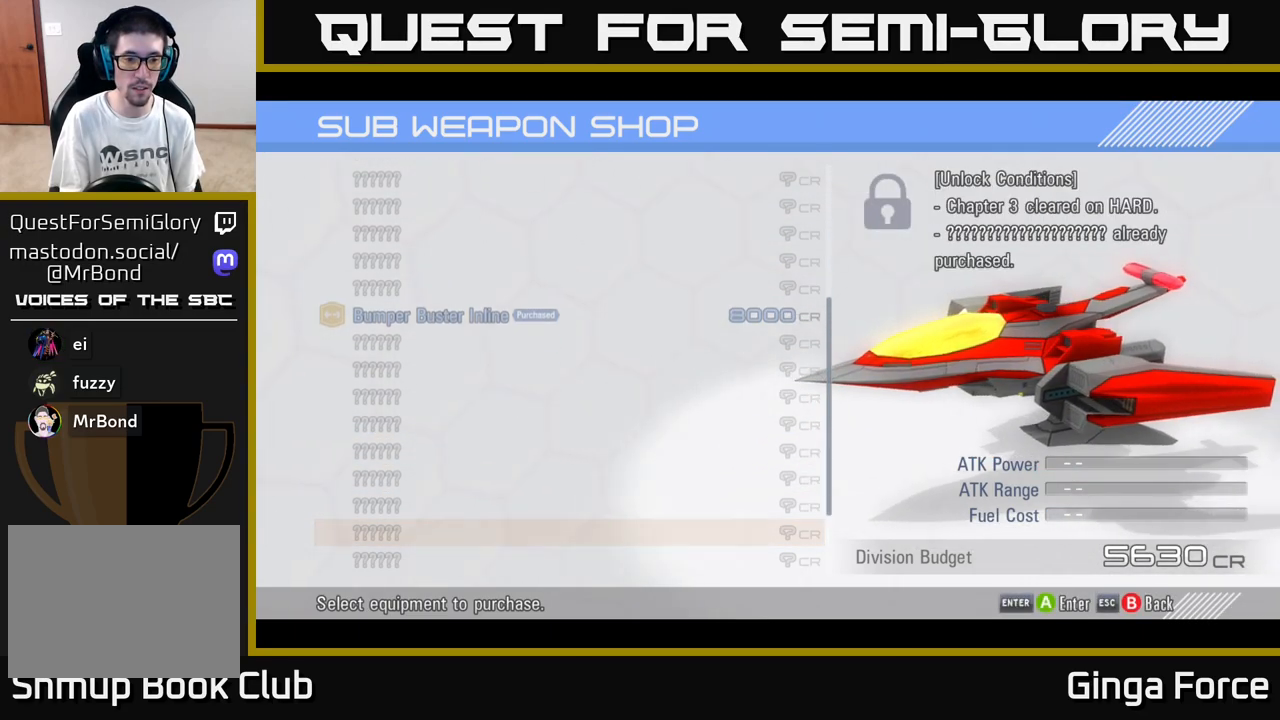
{"buttons": [], "left_stick": "center", "events": [[17, "left_stick", "down"], [83, "B", "down"], [167, "B", "up"], [167, "left_stick", "center"]]}
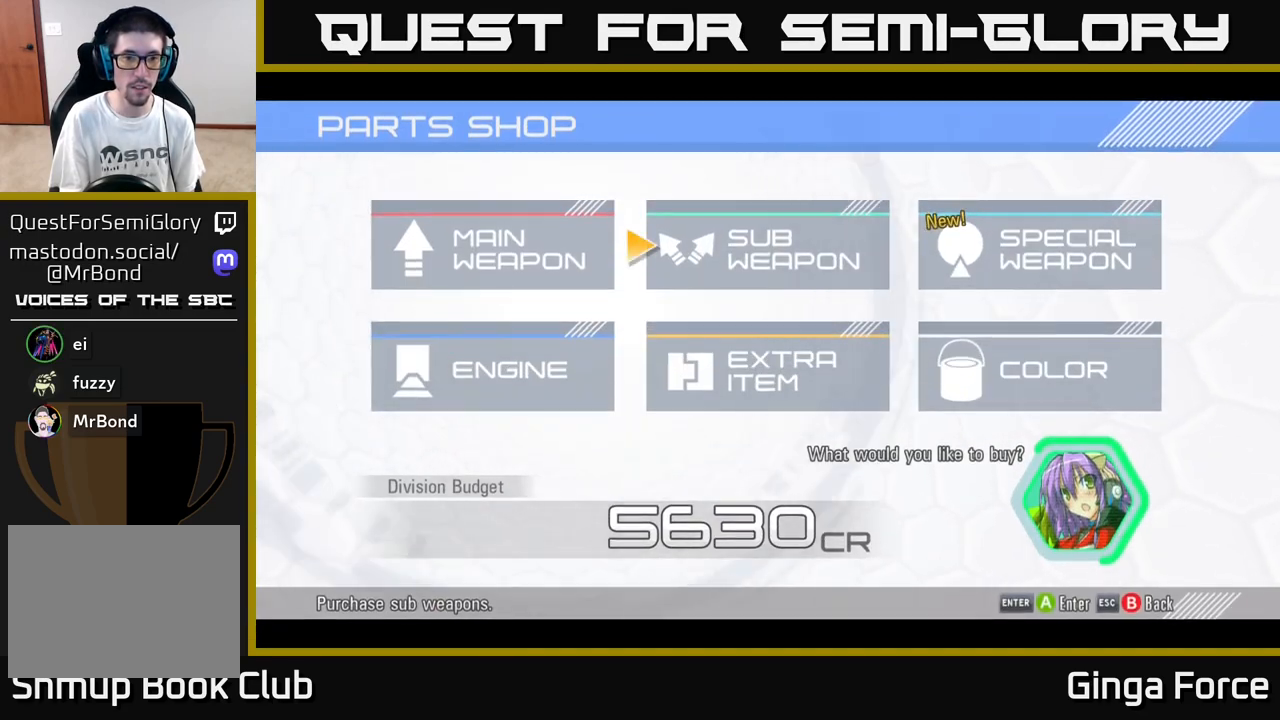
{"buttons": ["B"], "left_stick": "center", "events": [[267, "left_stick", "left"], [417, "left_stick", "center"], [467, "B", "down"]]}
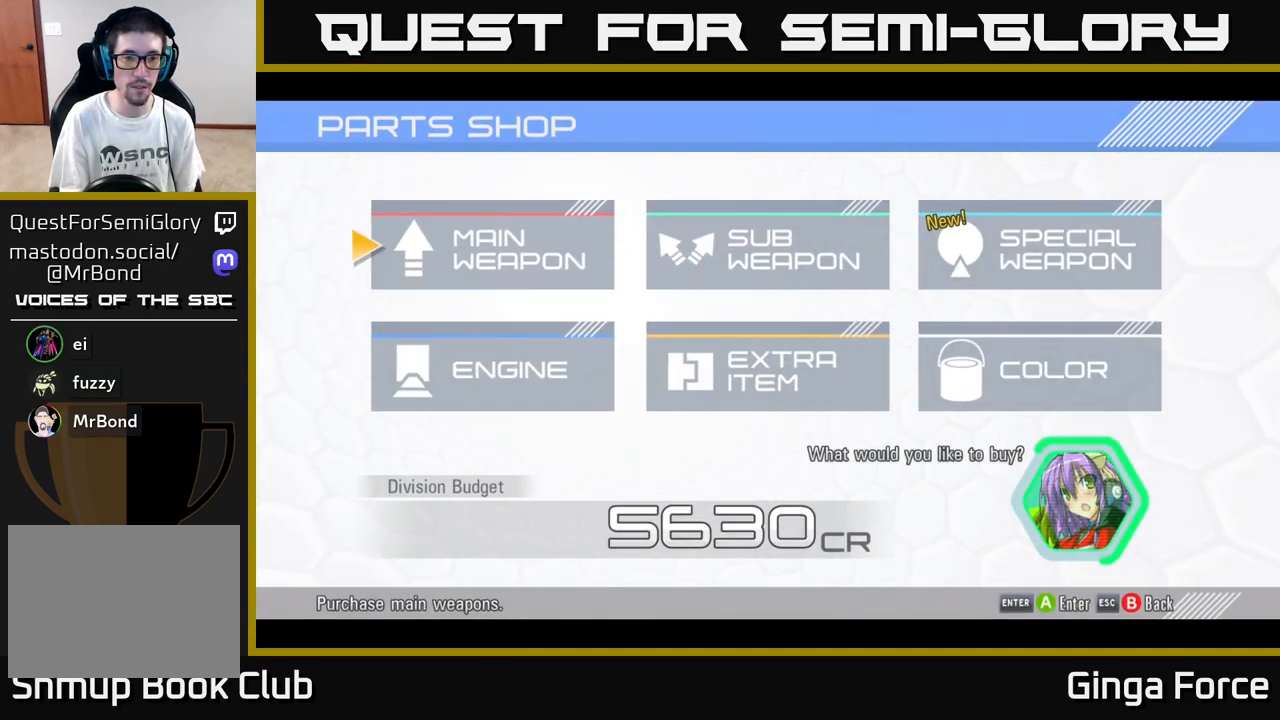
{"buttons": [], "left_stick": "center", "events": [[67, "B", "up"]]}
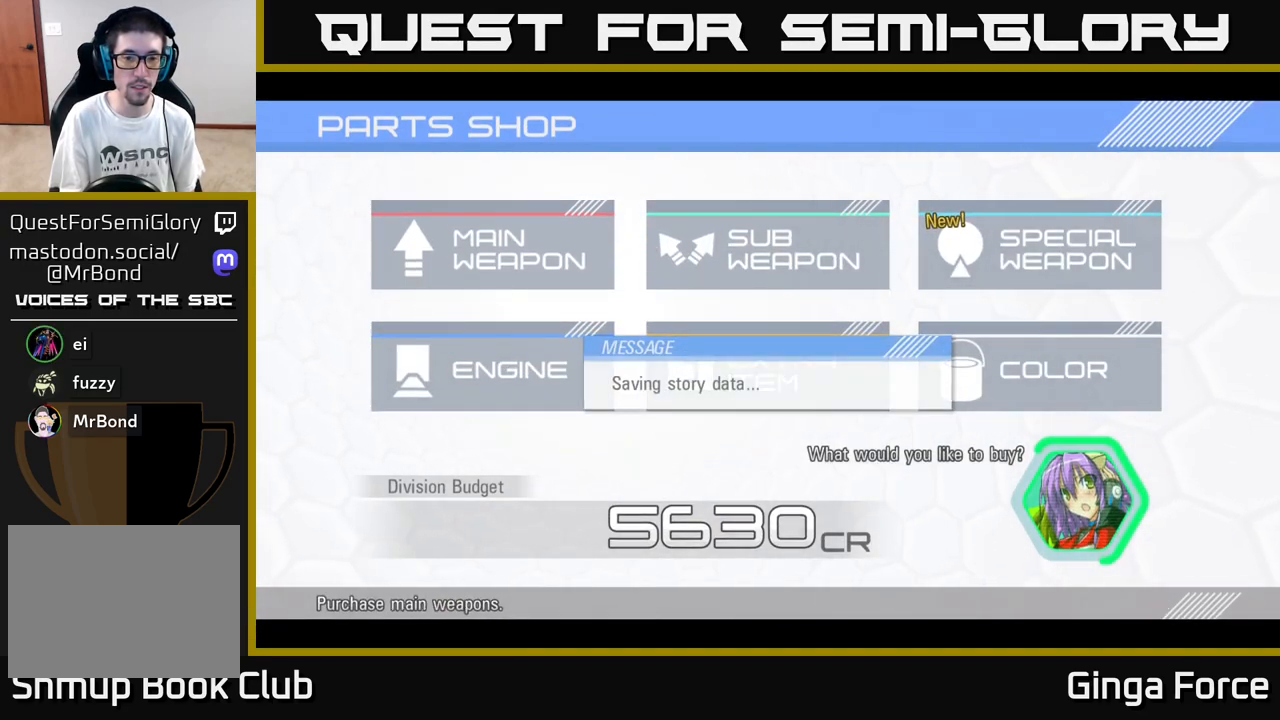
{"buttons": [], "left_stick": "center", "events": [[133, "B", "down"], [233, "B", "up"]]}
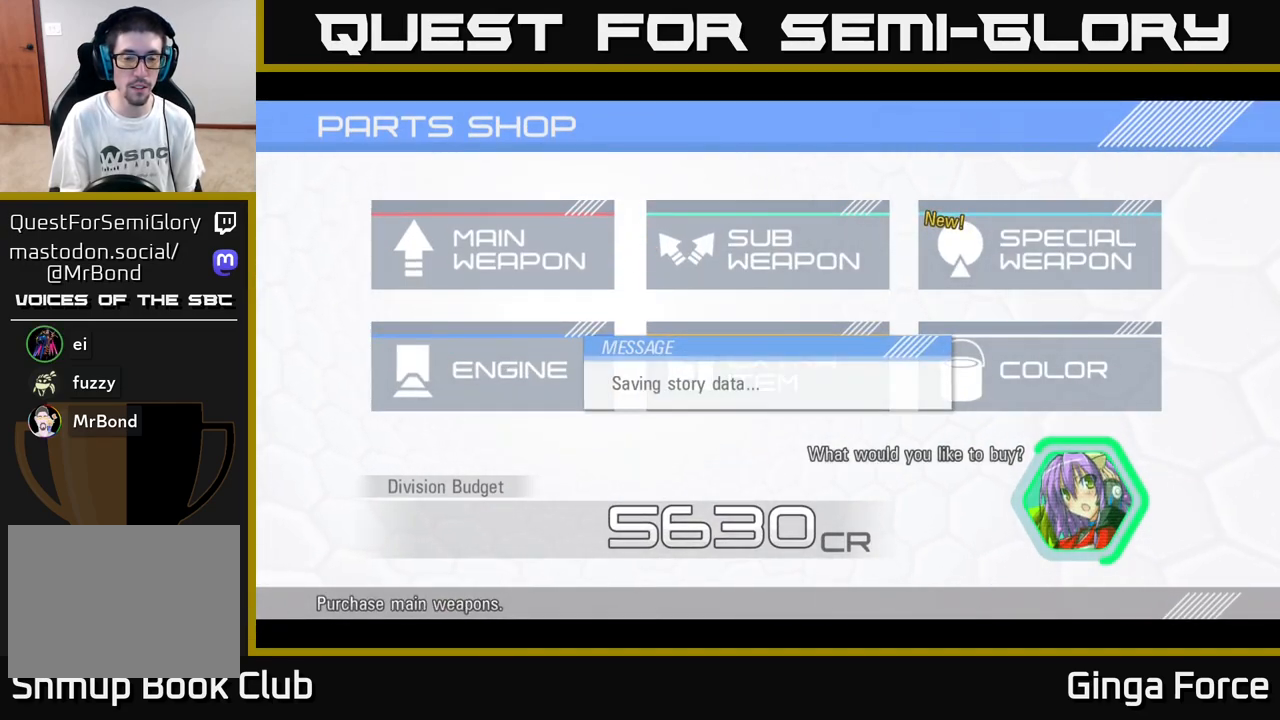
{"buttons": [], "left_stick": "center", "events": []}
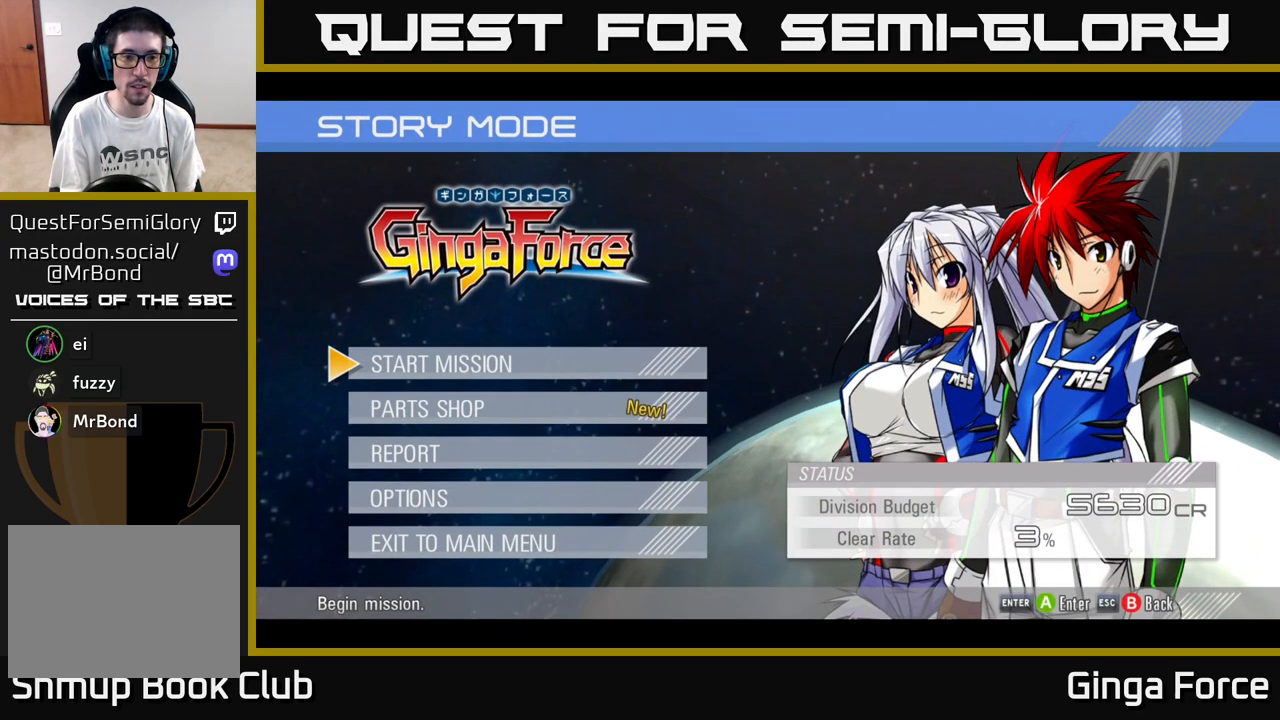
{"buttons": [], "left_stick": "center", "events": [[300, "left_stick", "down"], [483, "left_stick", "center"]]}
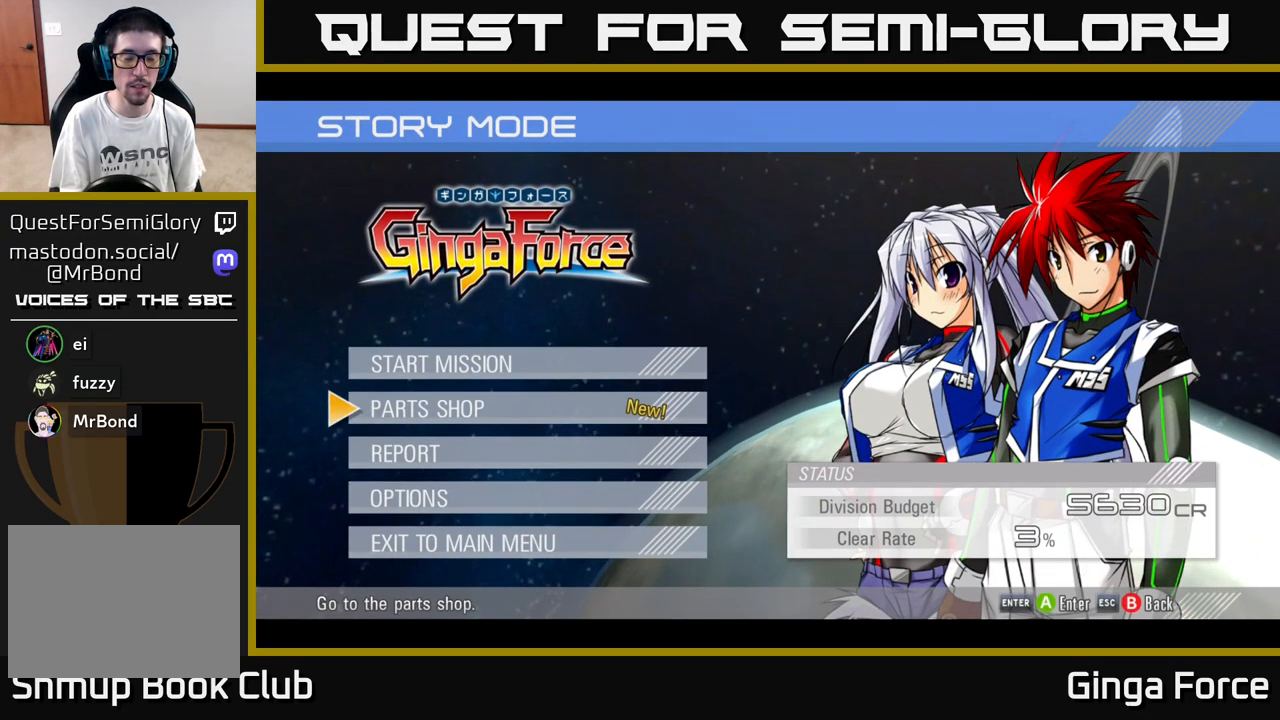
{"buttons": ["A"], "left_stick": "center", "events": [[33, "left_stick", "up"], [217, "left_stick", "center"], [500, "A", "down"]]}
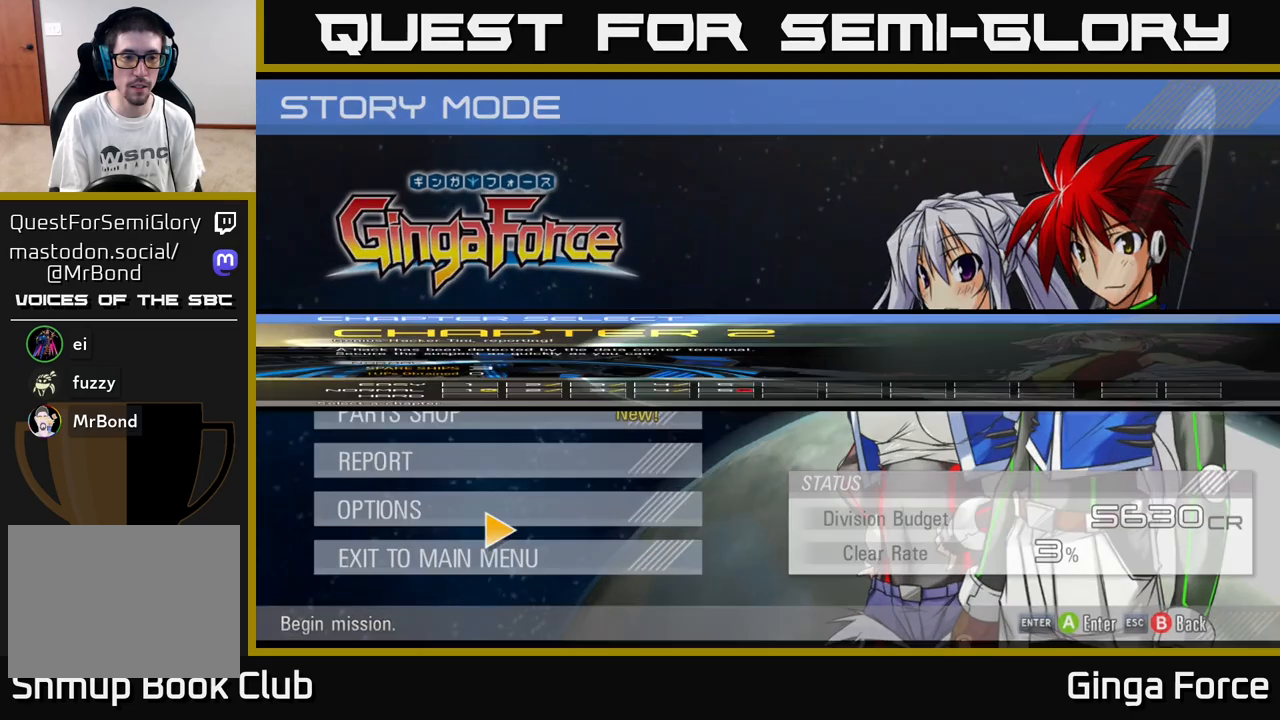
{"buttons": [], "left_stick": "center", "events": [[100, "A", "up"]]}
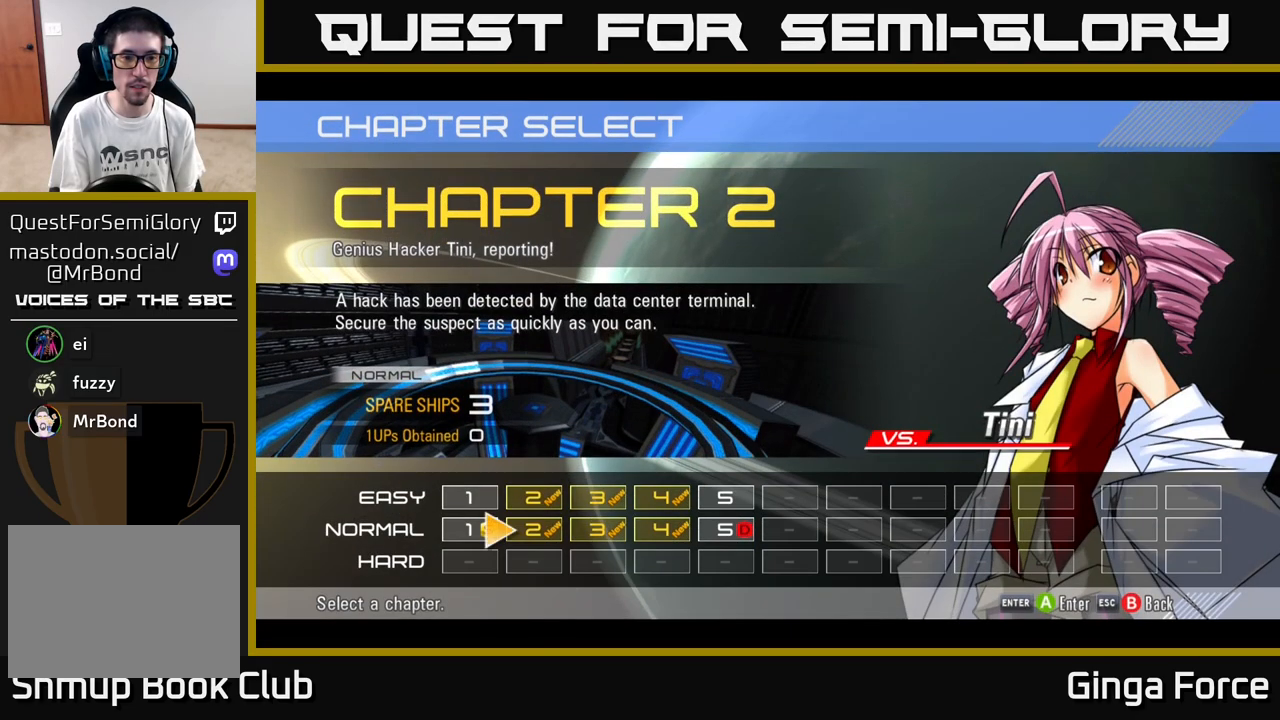
{"buttons": [], "left_stick": "center", "events": []}
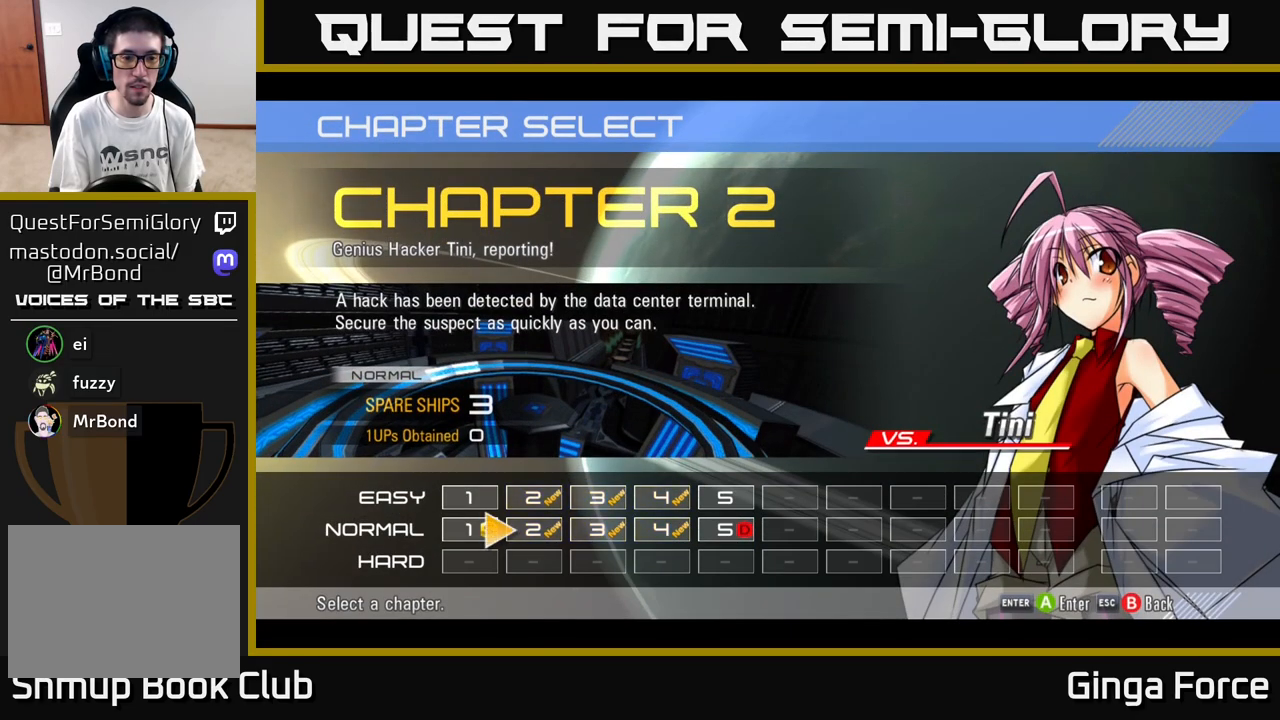
{"buttons": [], "left_stick": "left", "events": [[83, "left_stick", "right"], [300, "left_stick", "center"], [383, "left_stick", "left"]]}
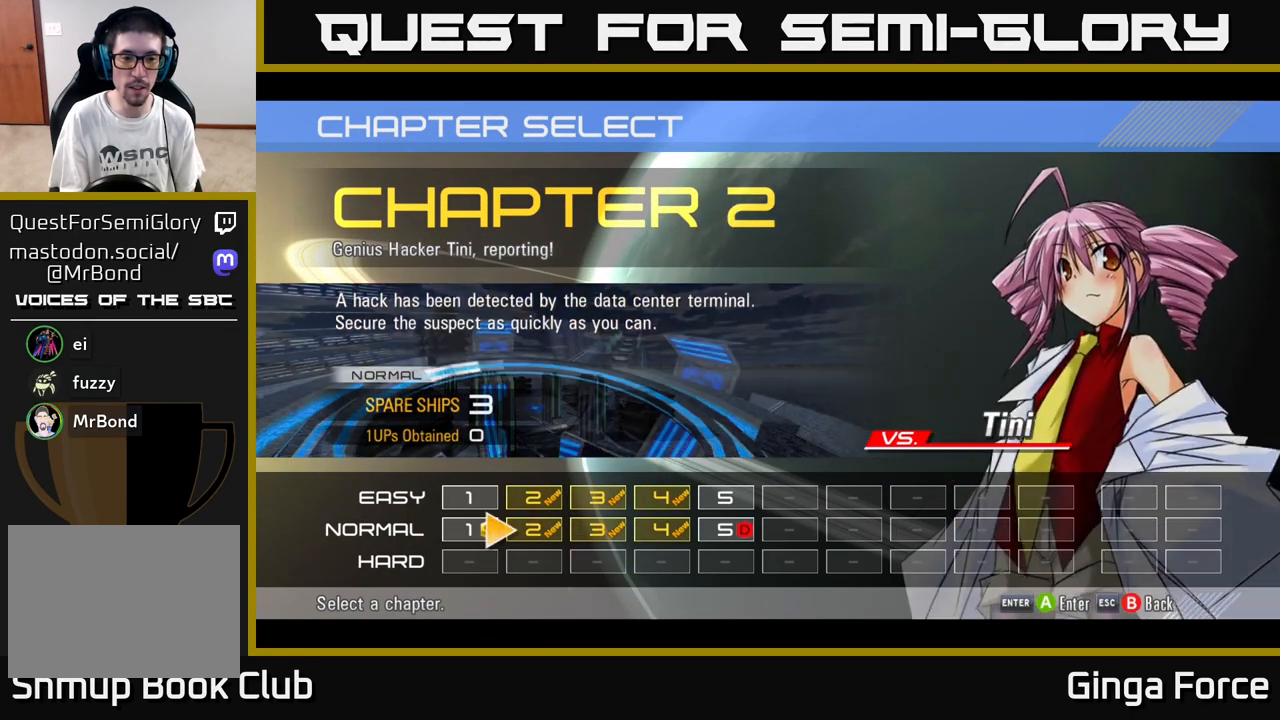
{"buttons": [], "left_stick": "center", "events": [[50, "left_stick", "center"], [383, "A", "down"], [500, "A", "up"]]}
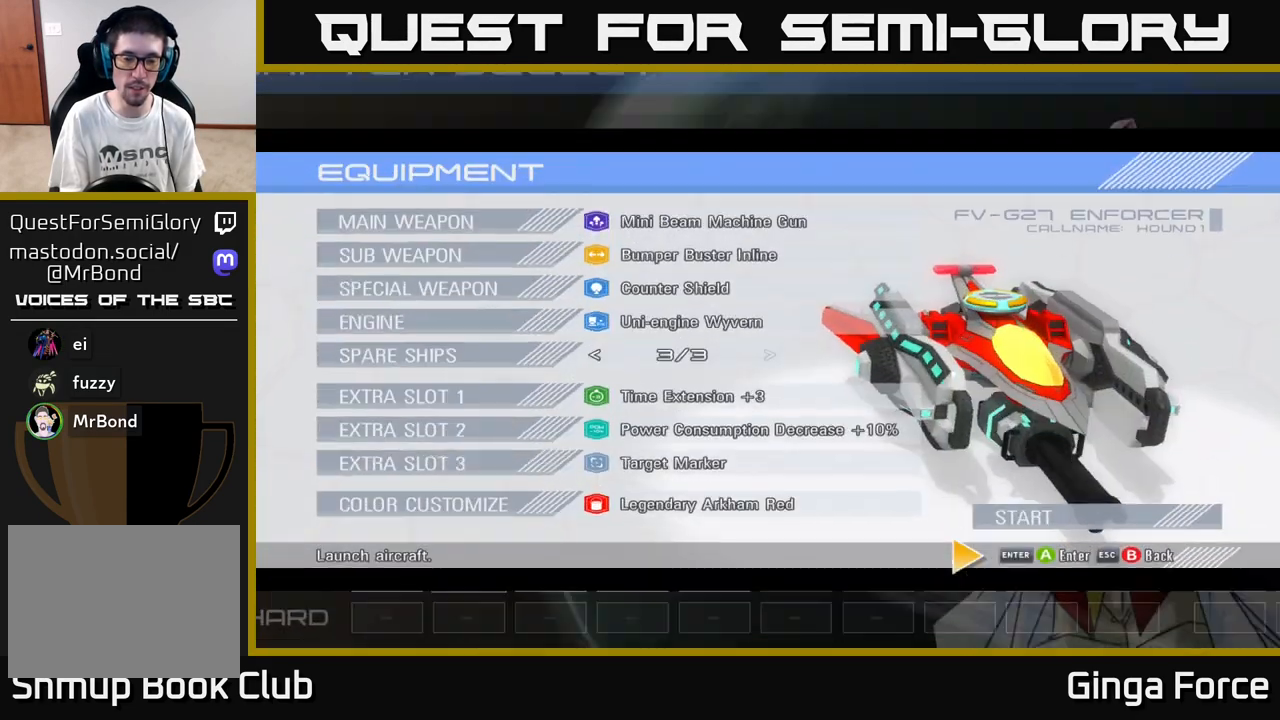
{"buttons": [], "left_stick": "center", "events": []}
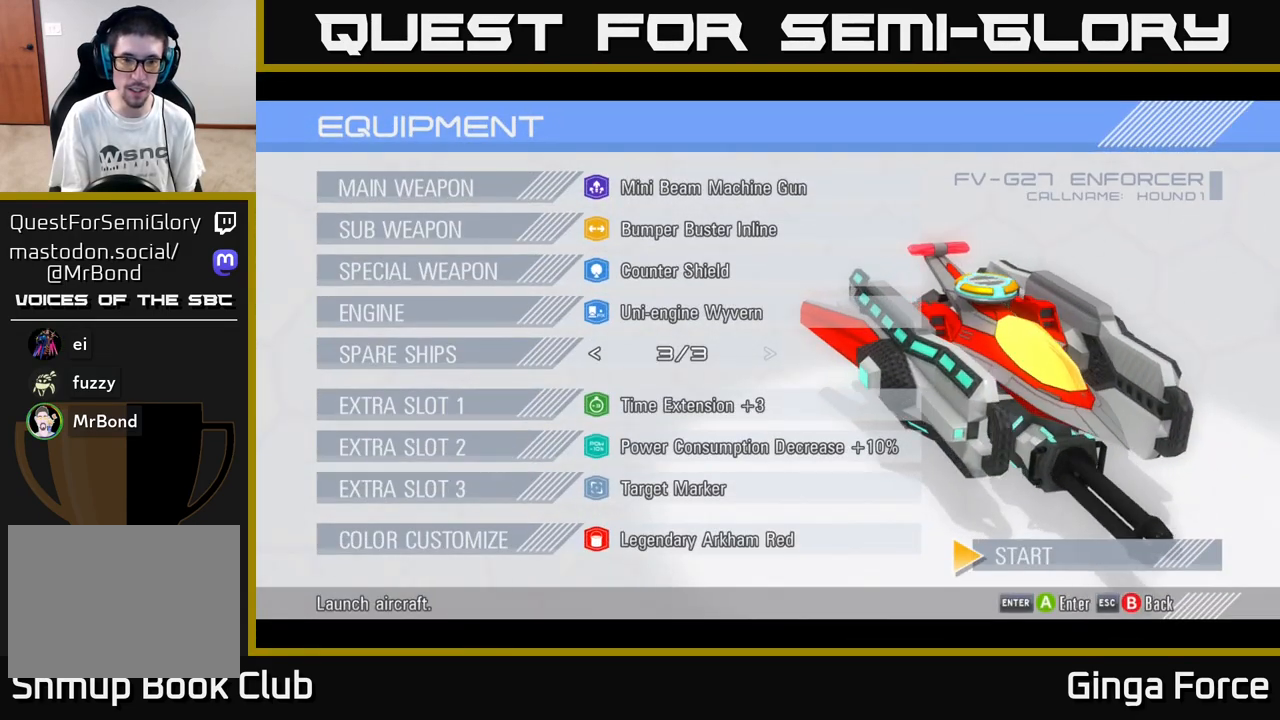
{"buttons": [], "left_stick": "center", "events": []}
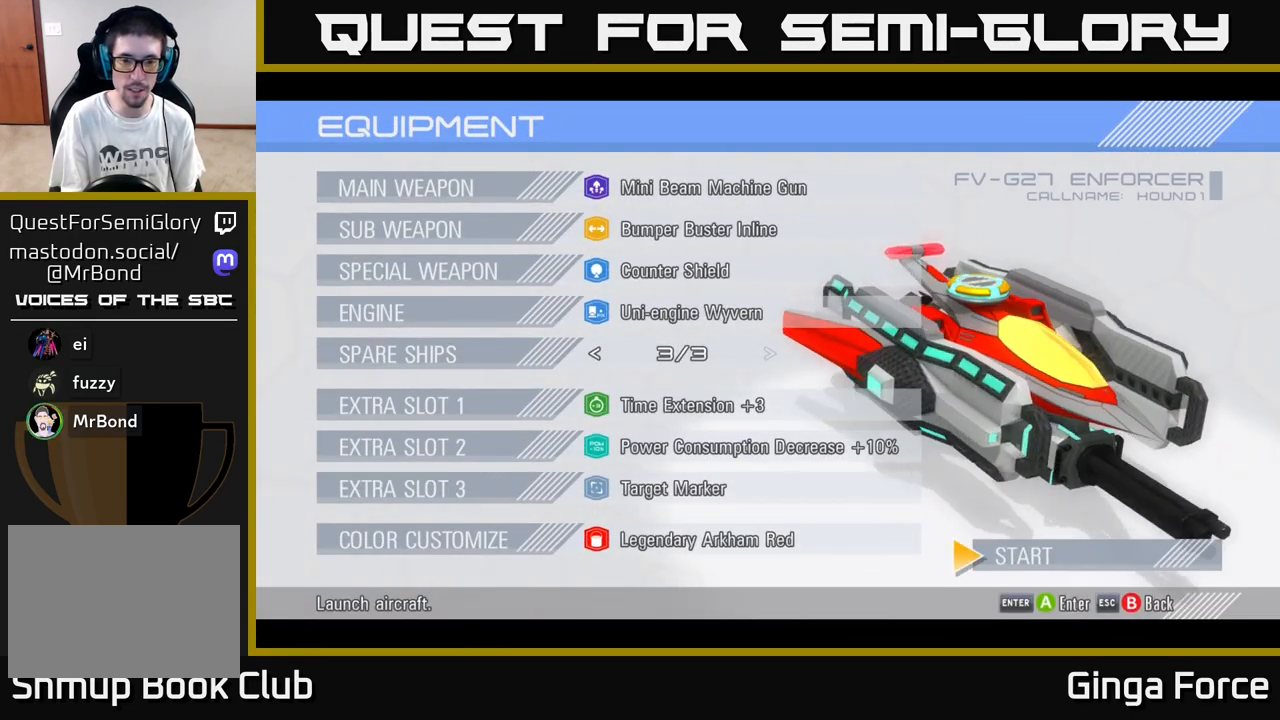
{"buttons": [], "left_stick": "center", "events": []}
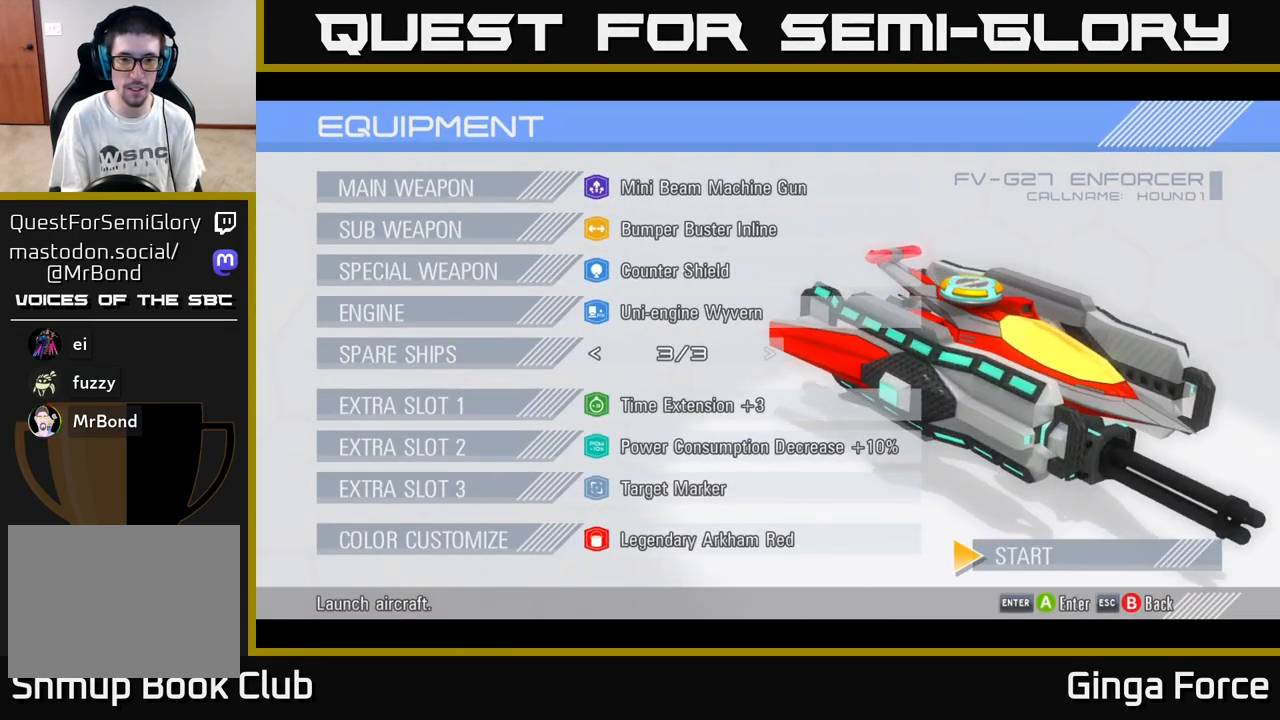
{"buttons": [], "left_stick": "center", "events": []}
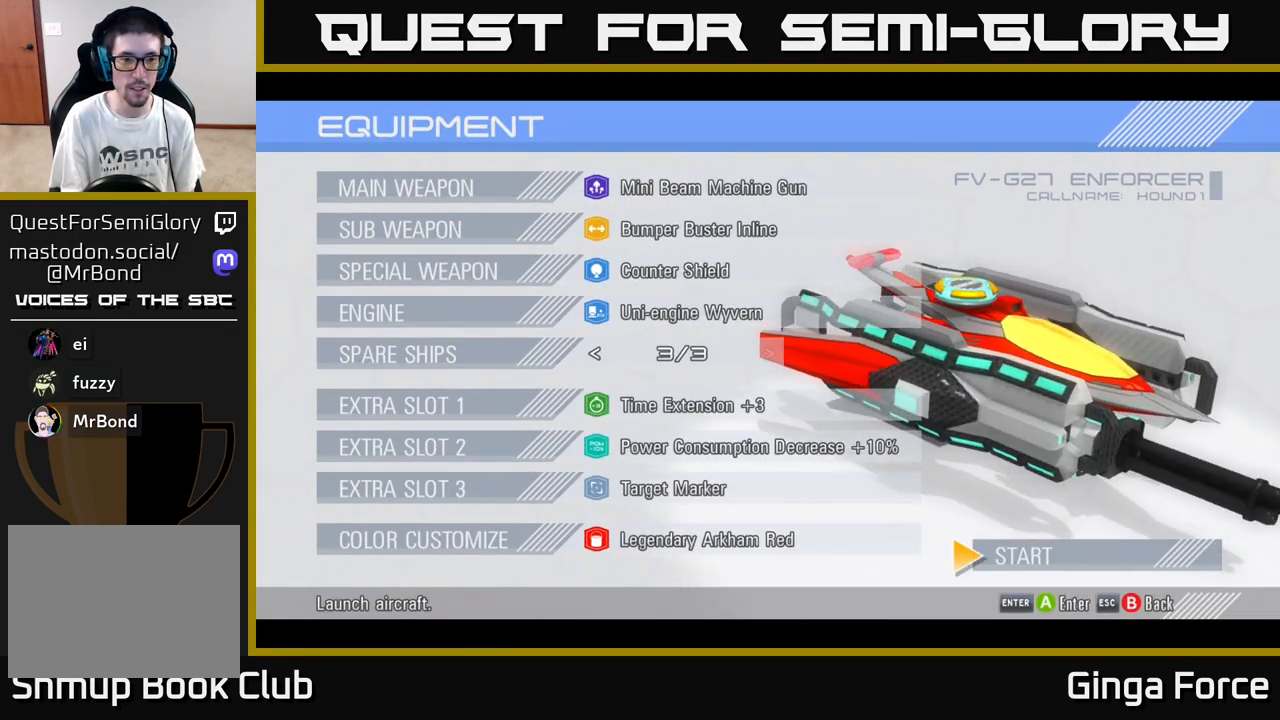
{"buttons": [], "left_stick": "center", "events": []}
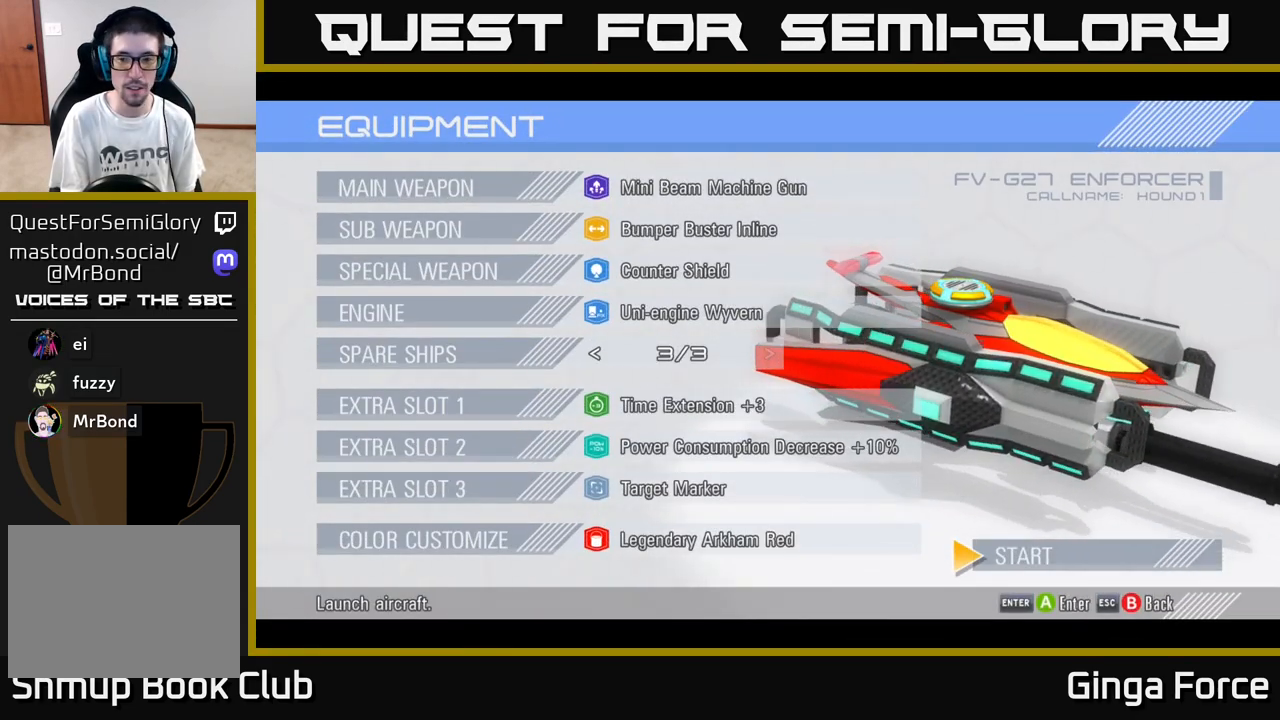
{"buttons": [], "left_stick": "center", "events": []}
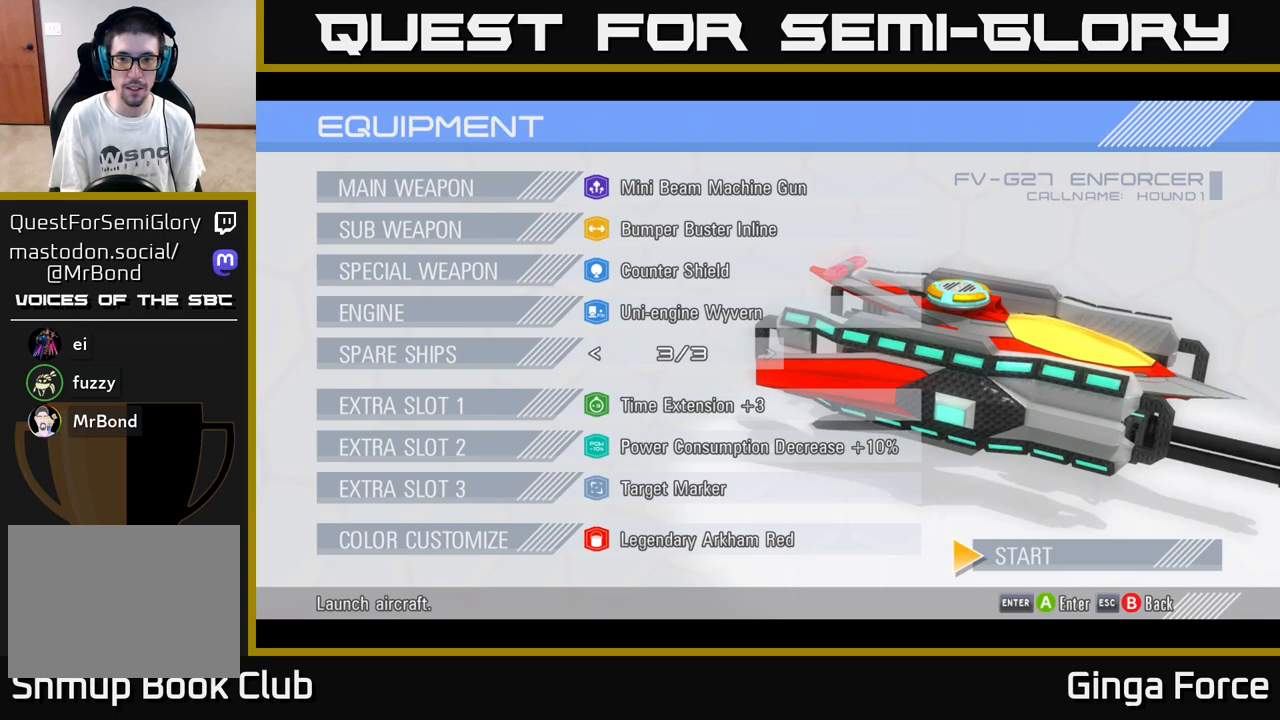
{"buttons": [], "left_stick": "center", "events": [[200, "A", "down"], [283, "A", "up"]]}